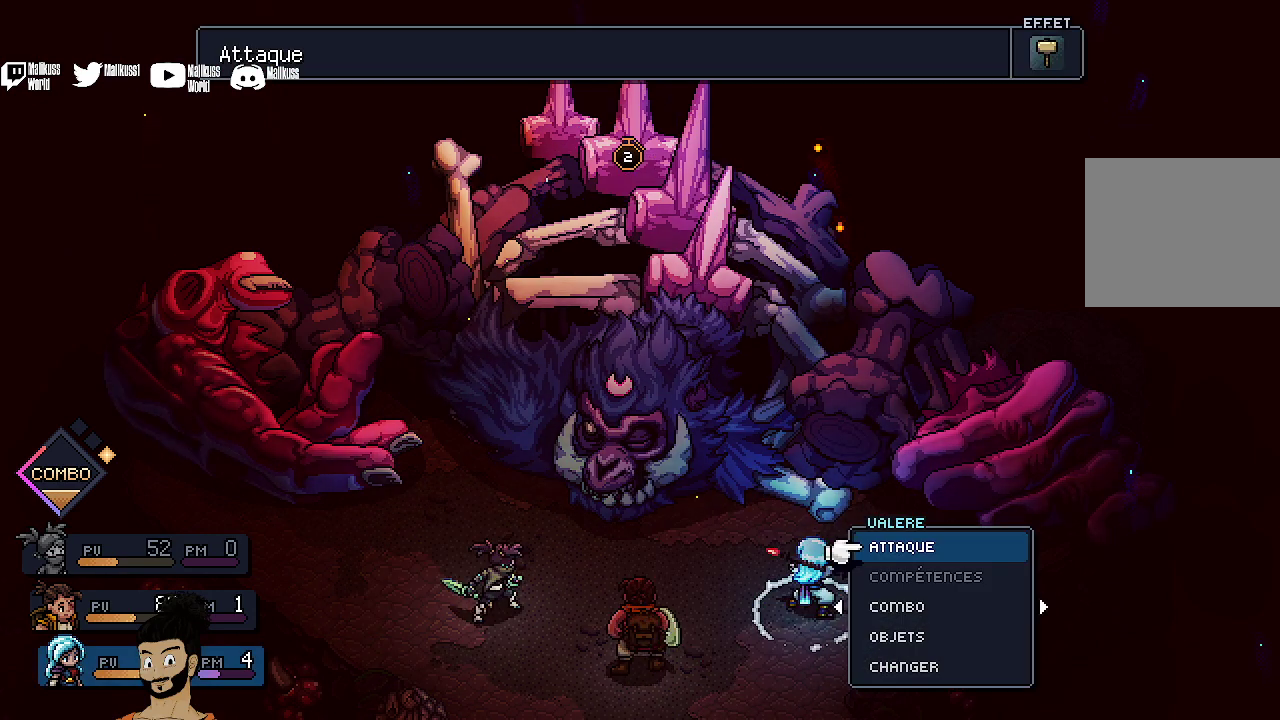
Gameplay with a controller (Xbox layout); each line is a JSON object with the inputs held at the frame after it (dt_ms = milliseconds from this image to that frame). "events" lists button and stick changes between this image and that frame as [ms after this image, input, new state], when the widget could be followed in between. Not read: L1 L3 R1 R3 right_stick.
{"dt_ms": 500, "buttons": ["A"], "left_stick": "center", "events": [[433, "A", "down"]]}
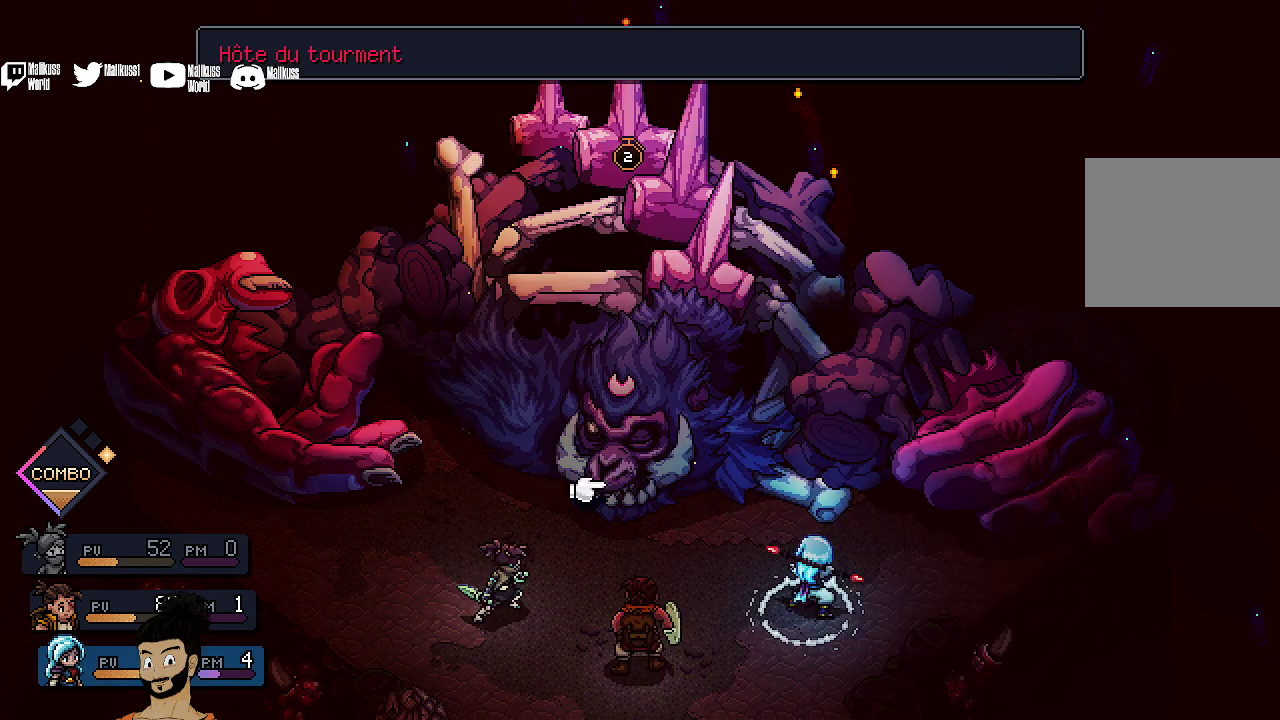
{"dt_ms": 500, "buttons": [], "left_stick": "center", "events": [[67, "A", "up"], [300, "A", "down"], [400, "A", "up"]]}
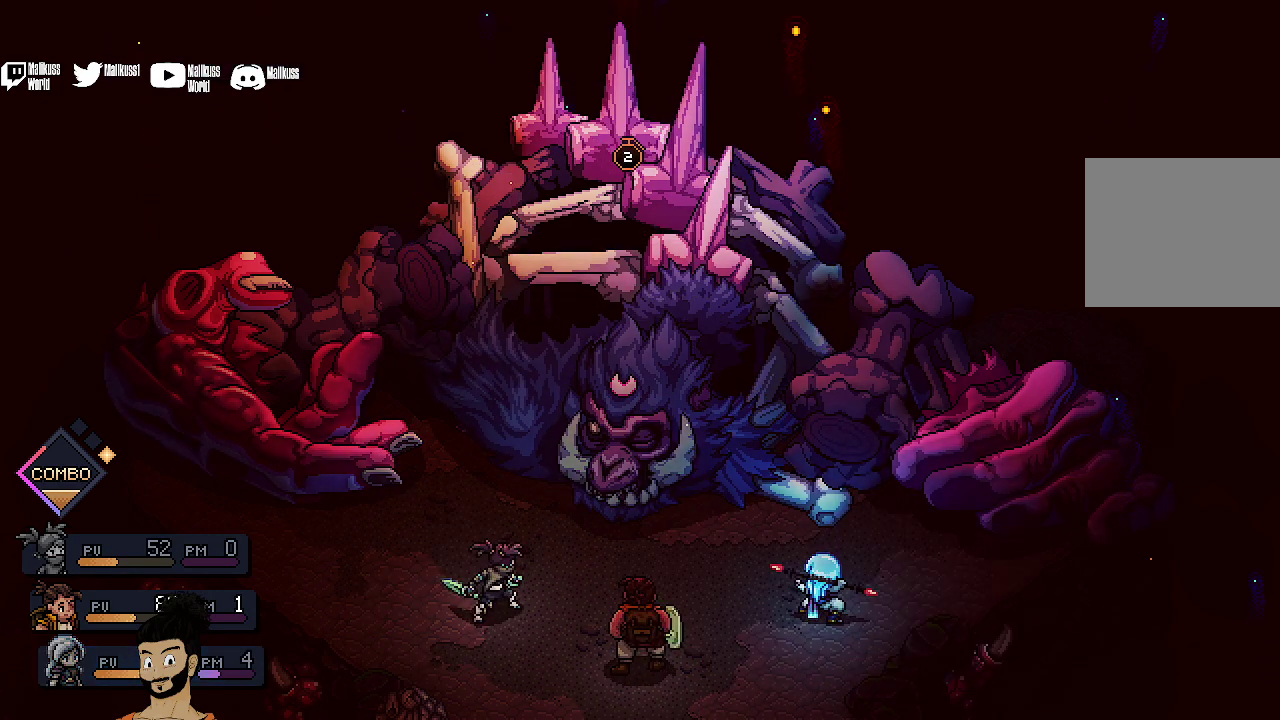
{"dt_ms": 500, "buttons": [], "left_stick": "center", "events": []}
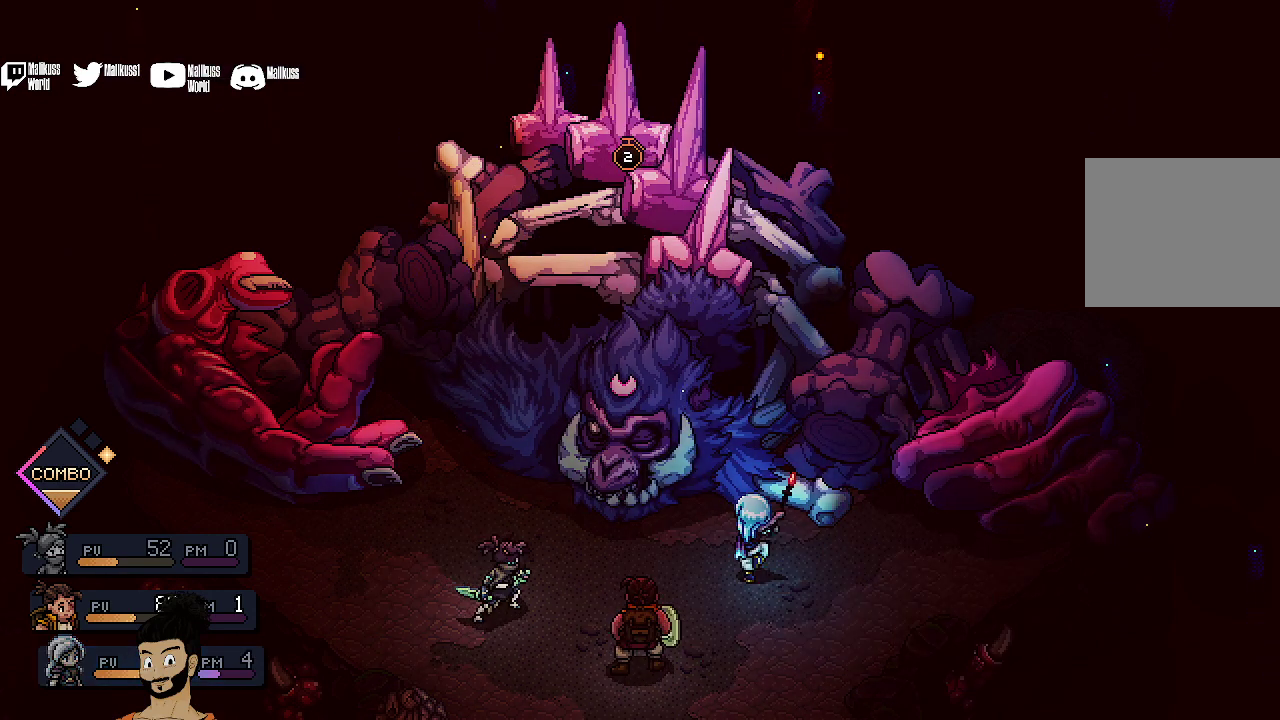
{"dt_ms": 300, "buttons": ["A"], "left_stick": "center", "events": [[233, "A", "down"]]}
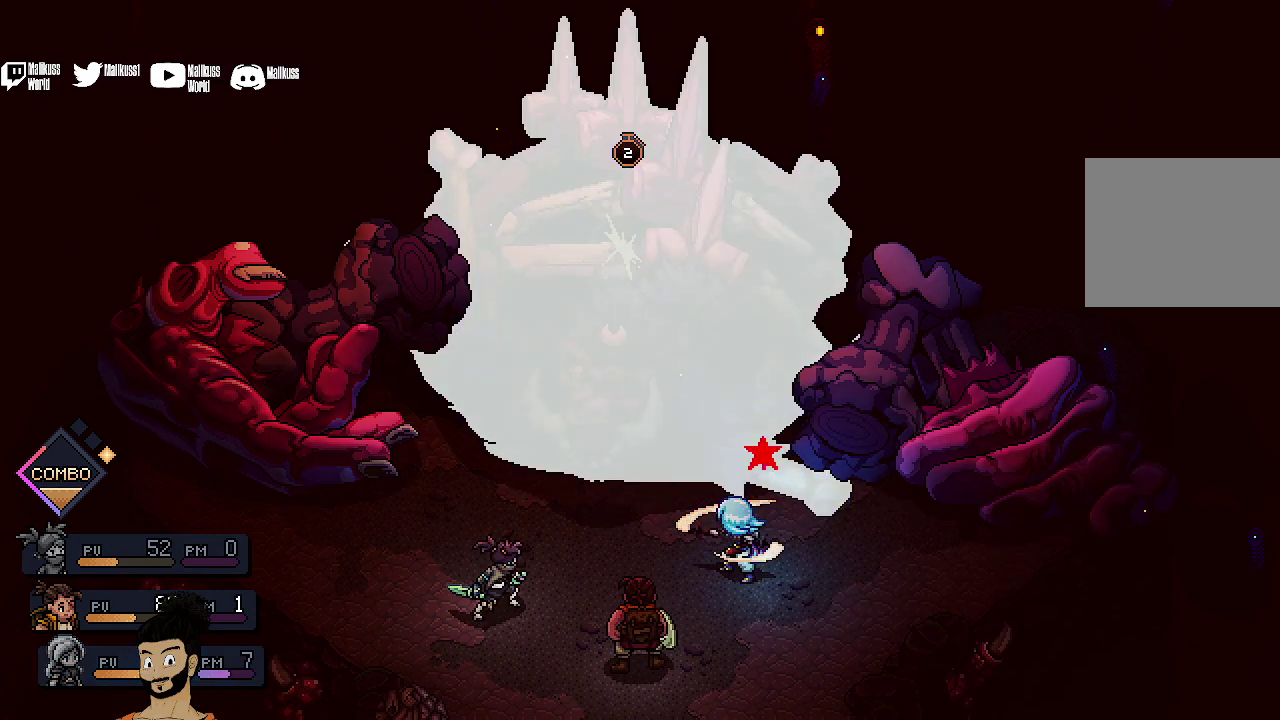
{"dt_ms": 700, "buttons": ["A"], "left_stick": "center", "events": [[33, "A", "up"], [133, "A", "down"], [233, "A", "up"], [300, "A", "down"], [433, "A", "up"], [500, "A", "down"], [633, "A", "up"], [700, "A", "down"]]}
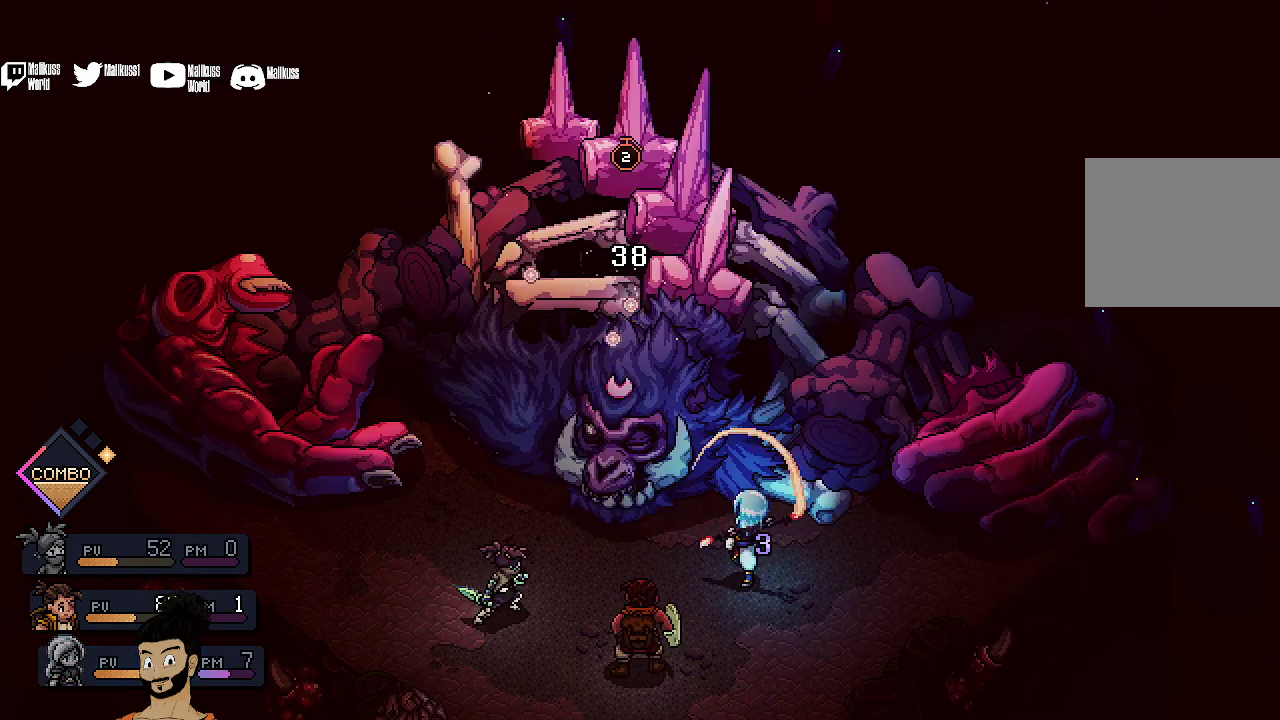
{"dt_ms": 500, "buttons": [], "left_stick": "center", "events": [[133, "A", "up"]]}
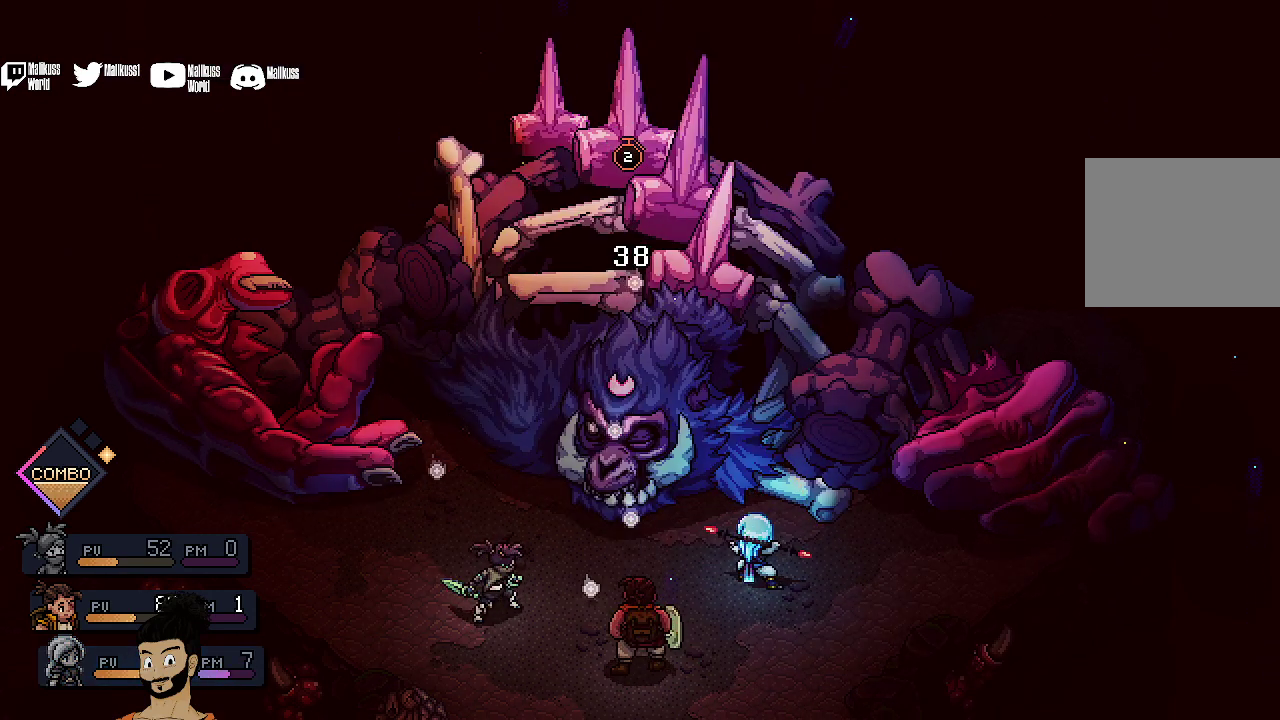
{"dt_ms": 500, "buttons": [], "left_stick": "center", "events": []}
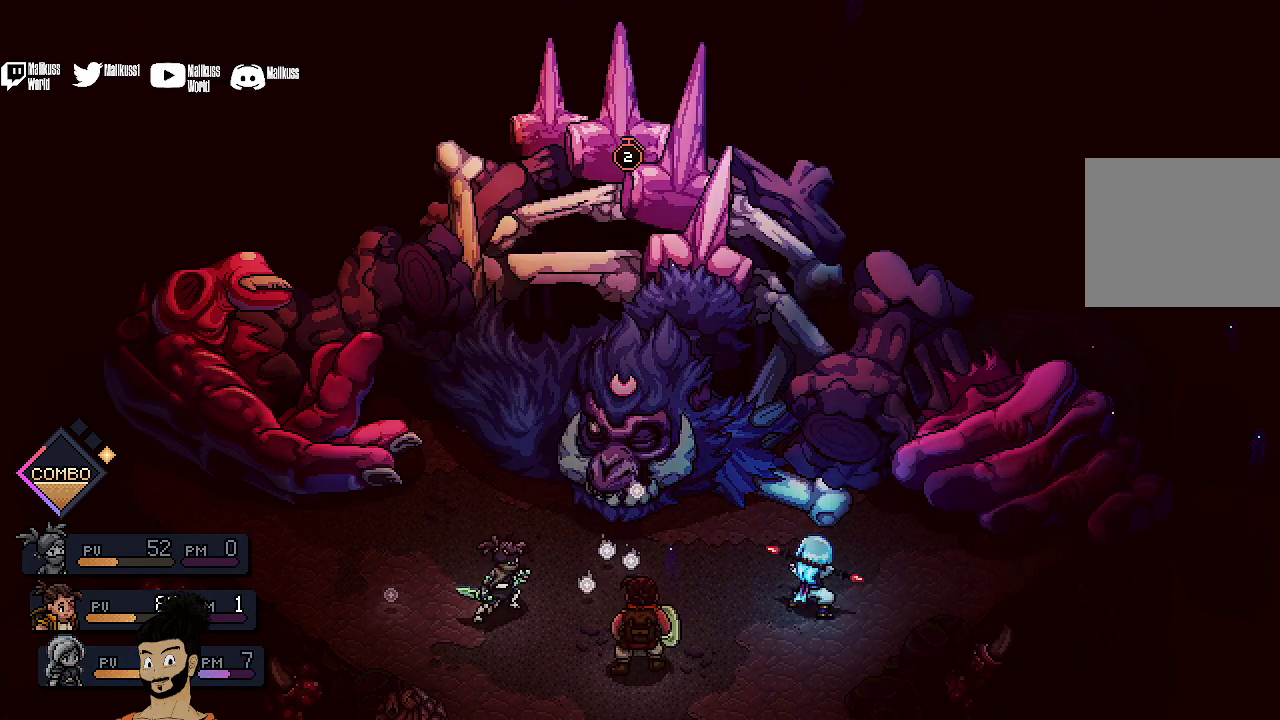
{"dt_ms": 500, "buttons": [], "left_stick": "center", "events": []}
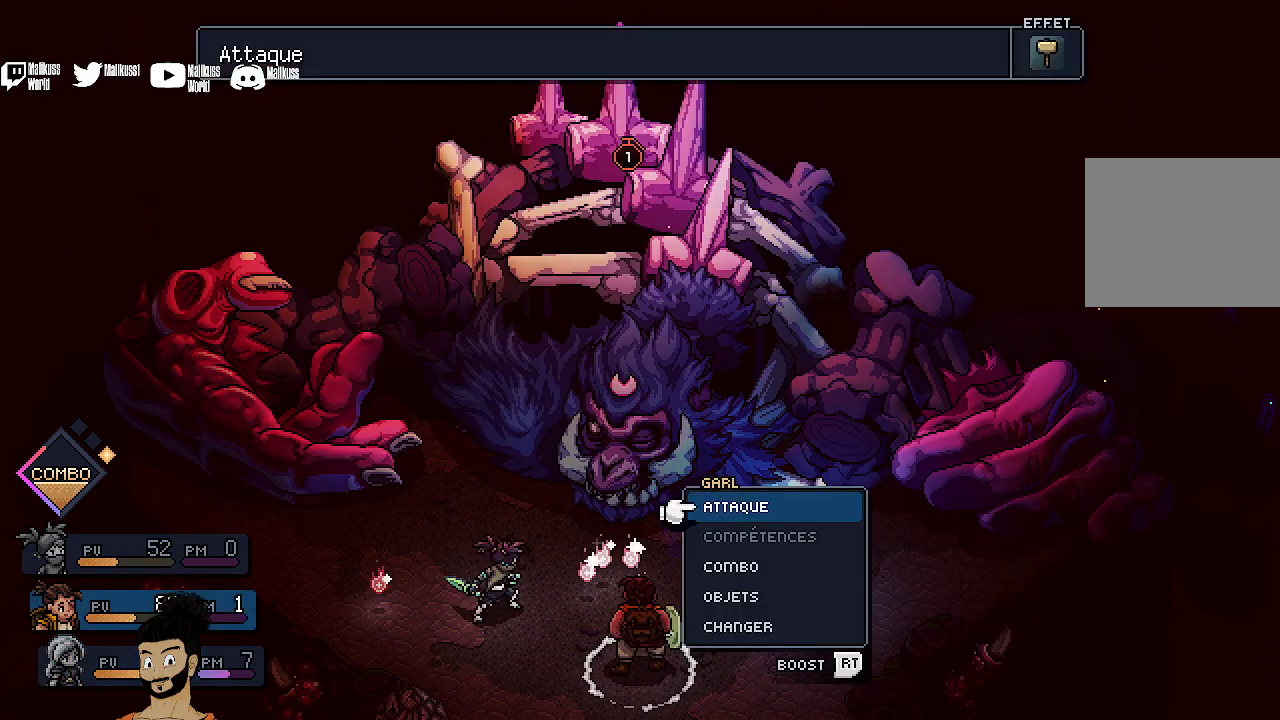
{"dt_ms": 700, "buttons": ["DPAD_UP"], "left_stick": "center", "events": [[633, "DPAD_UP", "down"]]}
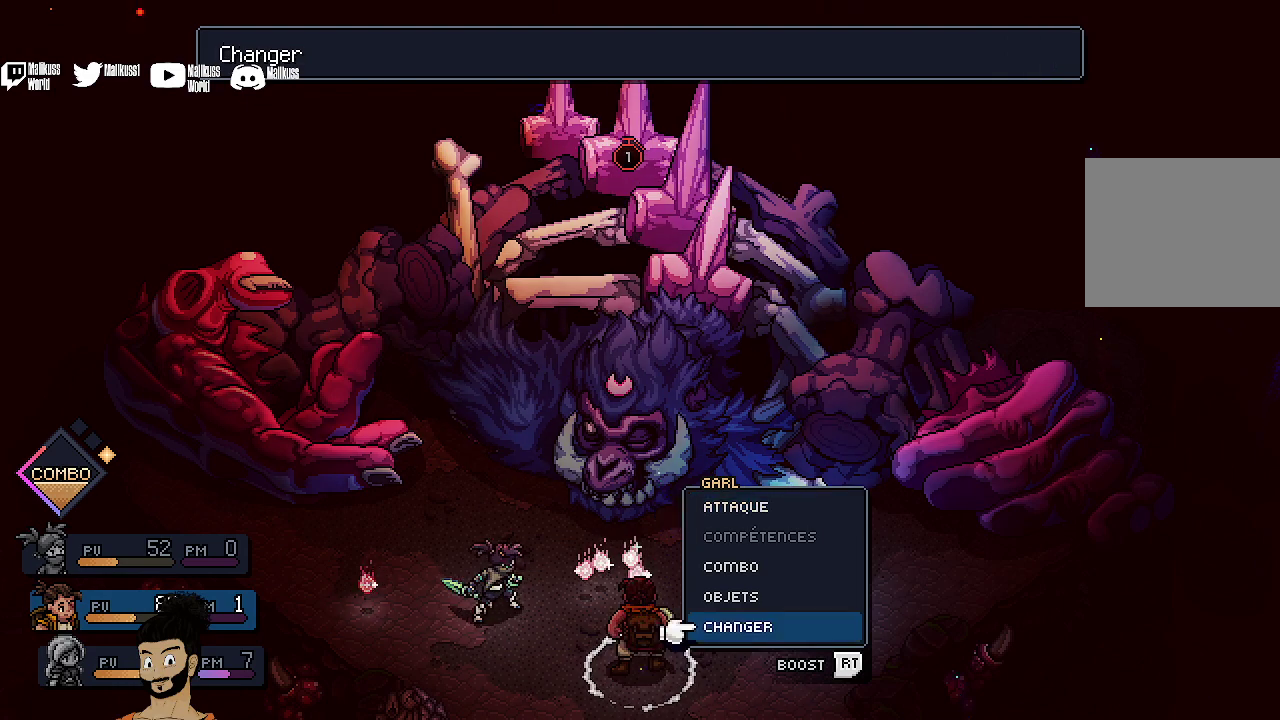
{"dt_ms": 300, "buttons": [], "left_stick": "center", "events": [[33, "DPAD_UP", "up"], [167, "DPAD_UP", "down"], [267, "DPAD_UP", "up"]]}
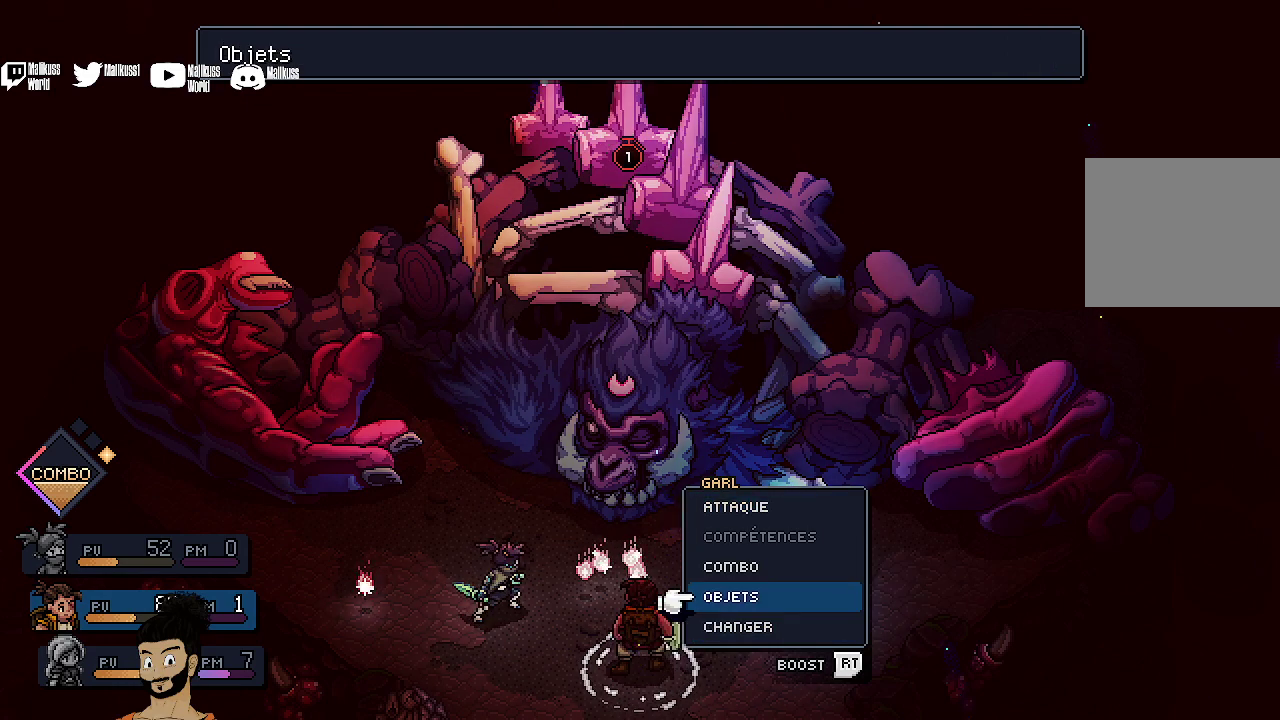
{"dt_ms": 400, "buttons": [], "left_stick": "center", "events": [[300, "DPAD_UP", "down"], [400, "DPAD_UP", "up"]]}
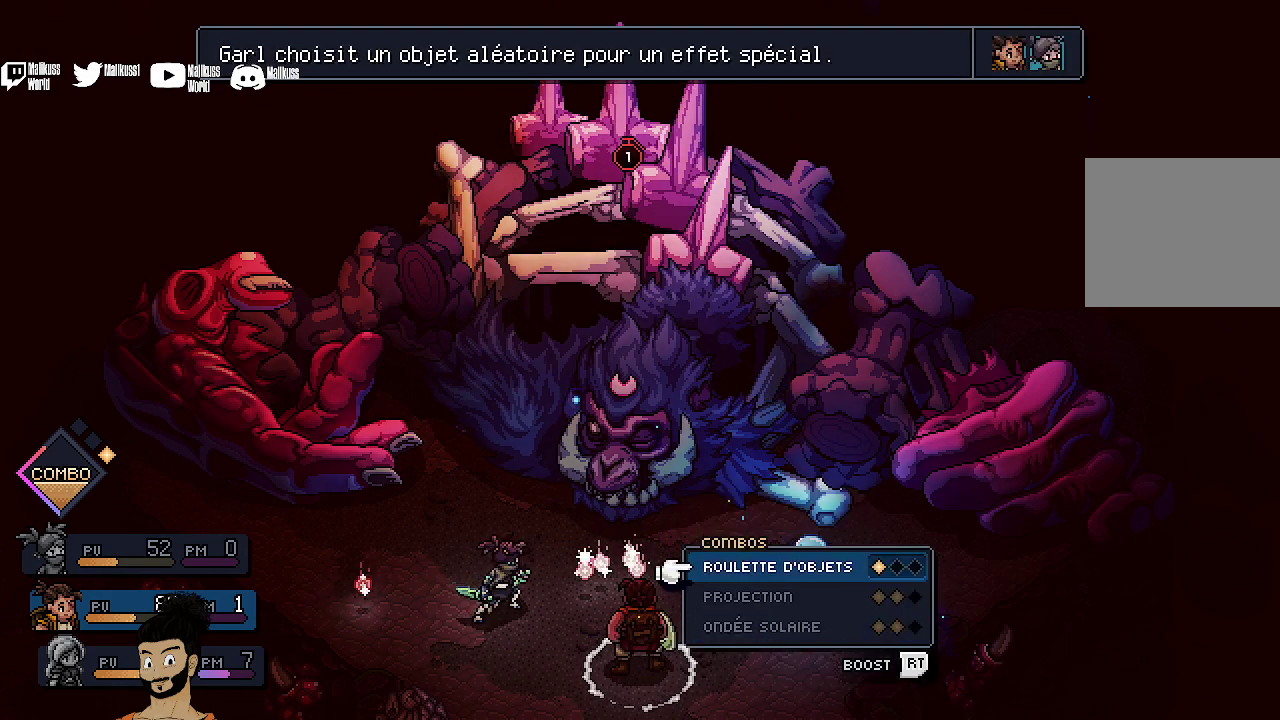
{"dt_ms": 600, "buttons": [], "left_stick": "center", "events": [[33, "A", "down"], [200, "A", "up"]]}
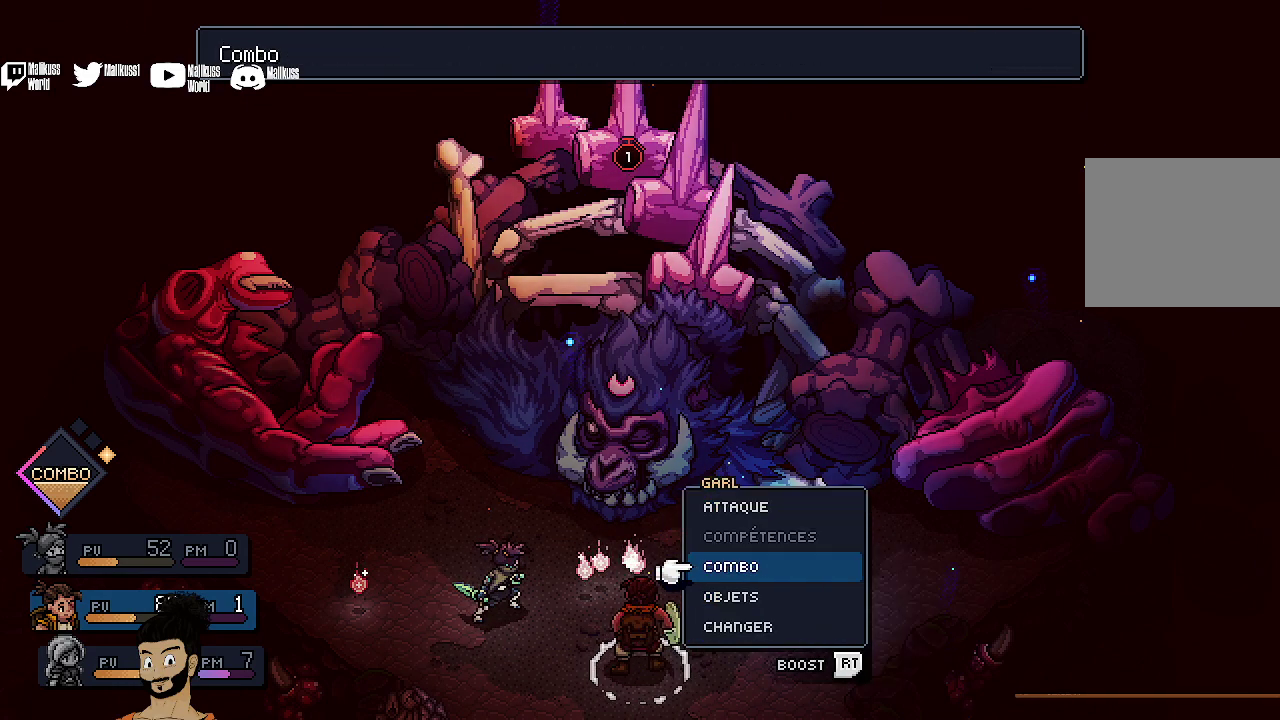
{"dt_ms": 600, "buttons": [], "left_stick": "center", "events": [[33, "B", "down"], [100, "B", "up"], [467, "A", "down"], [600, "A", "up"]]}
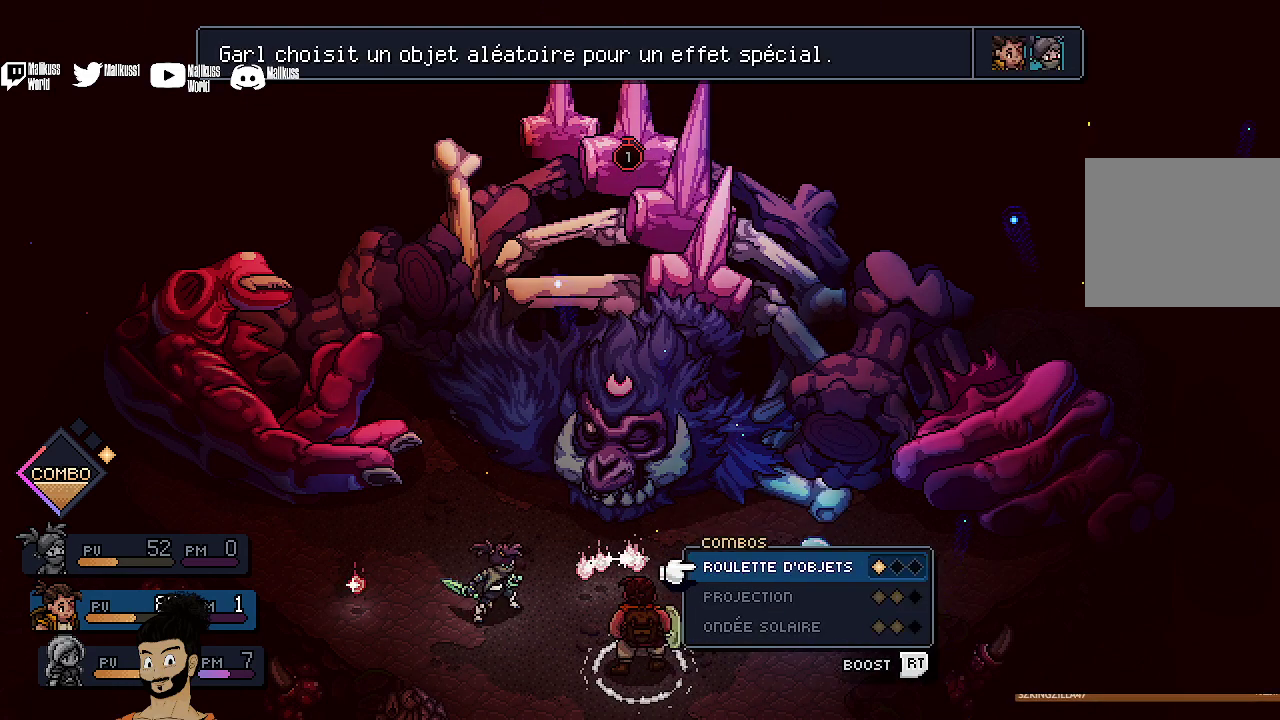
{"dt_ms": 400, "buttons": [], "left_stick": "center", "events": [[100, "A", "down"], [200, "A", "up"]]}
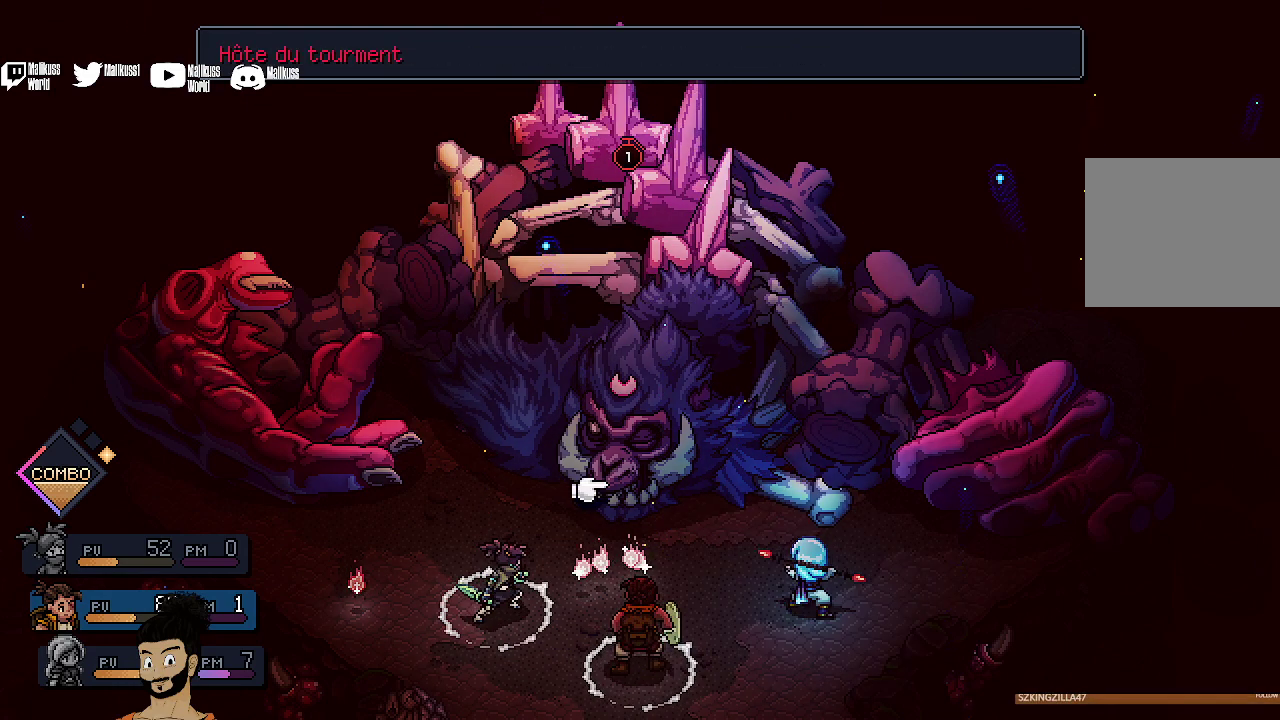
{"dt_ms": 500, "buttons": [], "left_stick": "center", "events": [[133, "A", "down"], [267, "A", "up"]]}
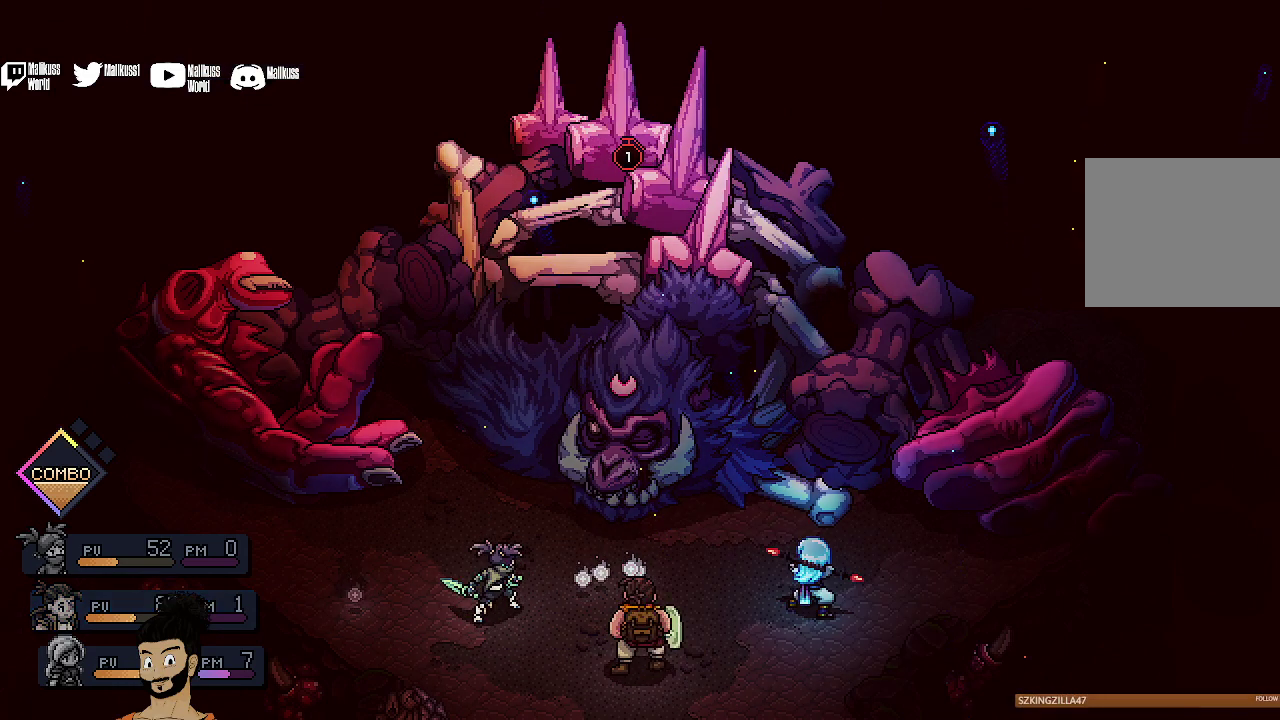
{"dt_ms": 600, "buttons": ["A"], "left_stick": "center", "events": [[567, "A", "down"]]}
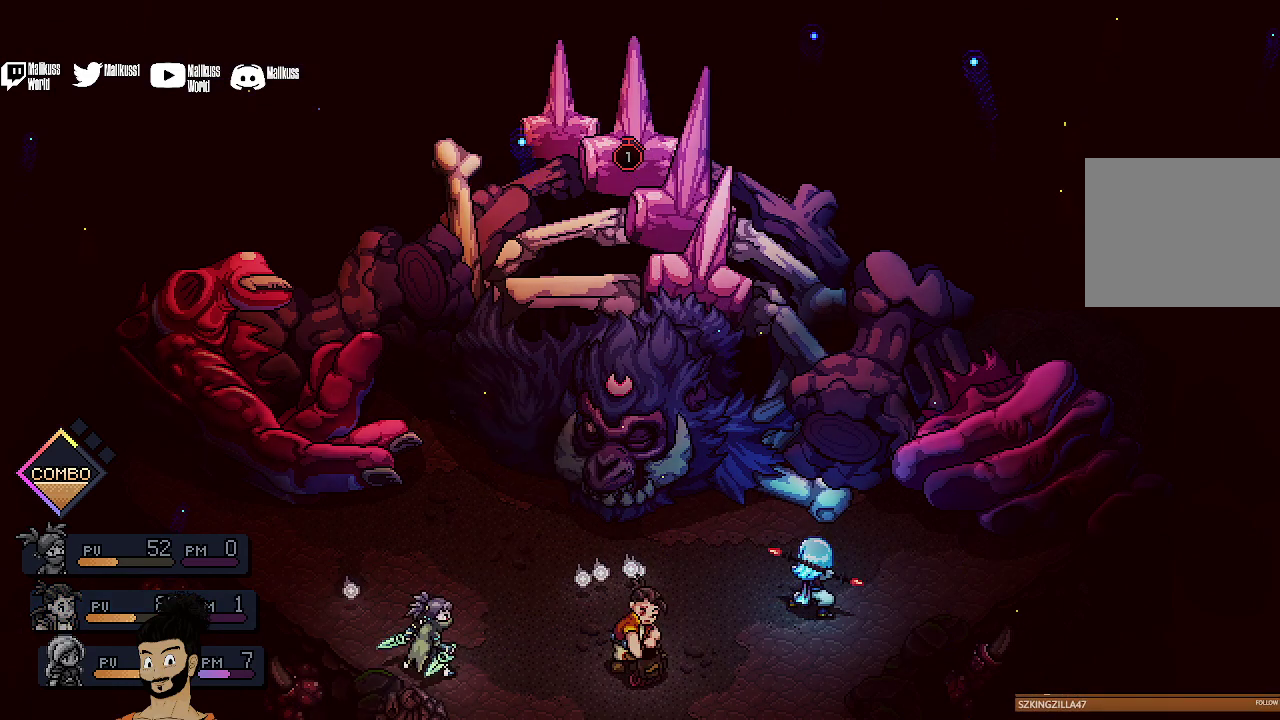
{"dt_ms": 400, "buttons": [], "left_stick": "center", "events": [[67, "A", "up"]]}